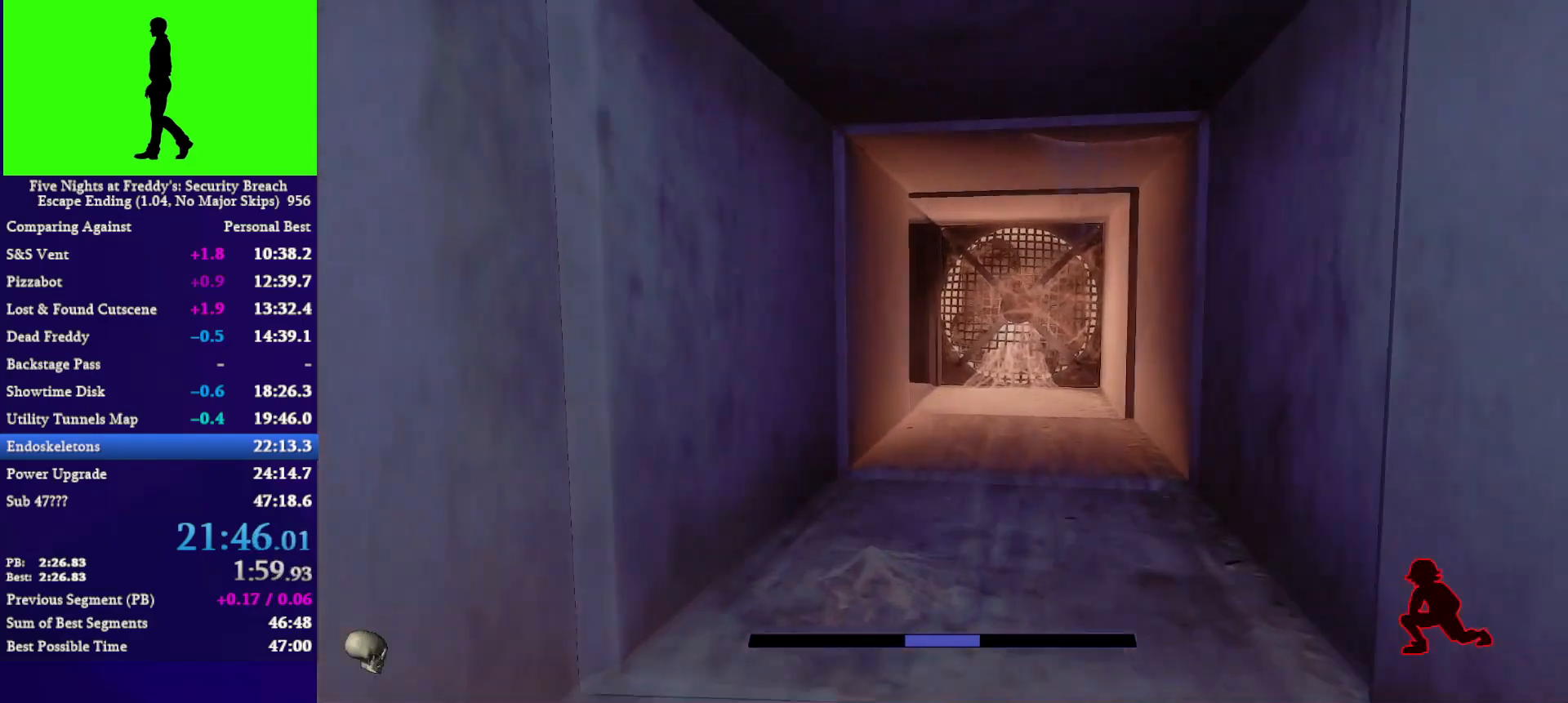
Gameplay with keyboard and mouse; each line is a JSON object with the keys and mouse buttons held at the frame after it. "events" lists presses ("down") and releases ("up") of "1", "2", "3", "4", "5", "a", "alt", "c", "caps_lock", "ctrl", "d", "e", "f", "g", "q", "r", "s", "shift", "space", "t", "tab", "v", "w", "x", "z", "mouse_left", "mouse_wheel" and "mouse_right" between this image and that frame as [ms after this image, input, new state], when the widget could be followed in between. "mouse_left", "mouse_wheel", "mouse_right" = the "left", "wheel", "right" buttons of the "mouse" list. No other keys are recorded. "wheel" means that the mouse wheel is clicked or scrolled. "mouse_move" is the direction in which the mouse moves at that frame (one of eight, or "still"), when it could be read.
{"keys": ["shift", "w"], "mouse": [], "mouse_move": "still", "events": []}
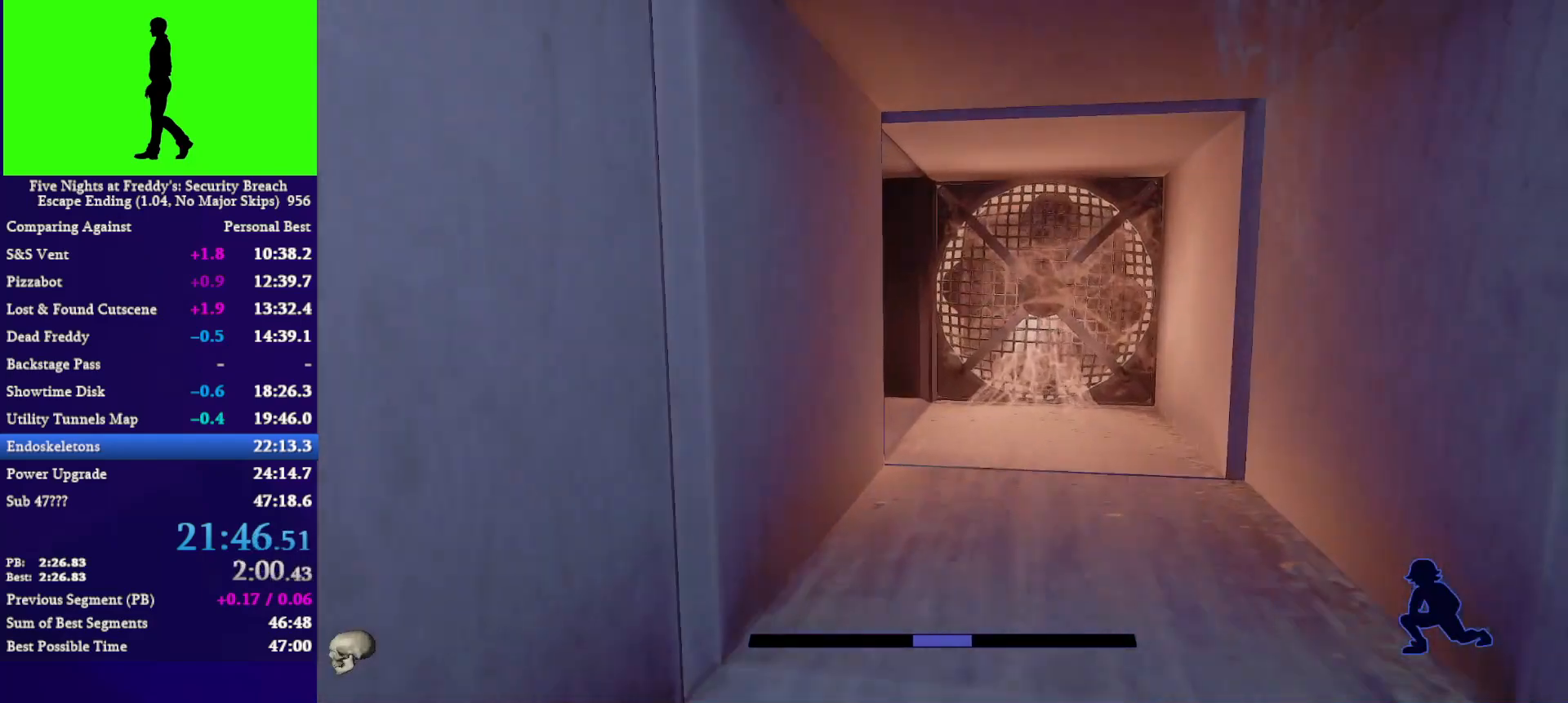
{"keys": ["shift", "w"], "mouse": [], "mouse_move": "still", "events": []}
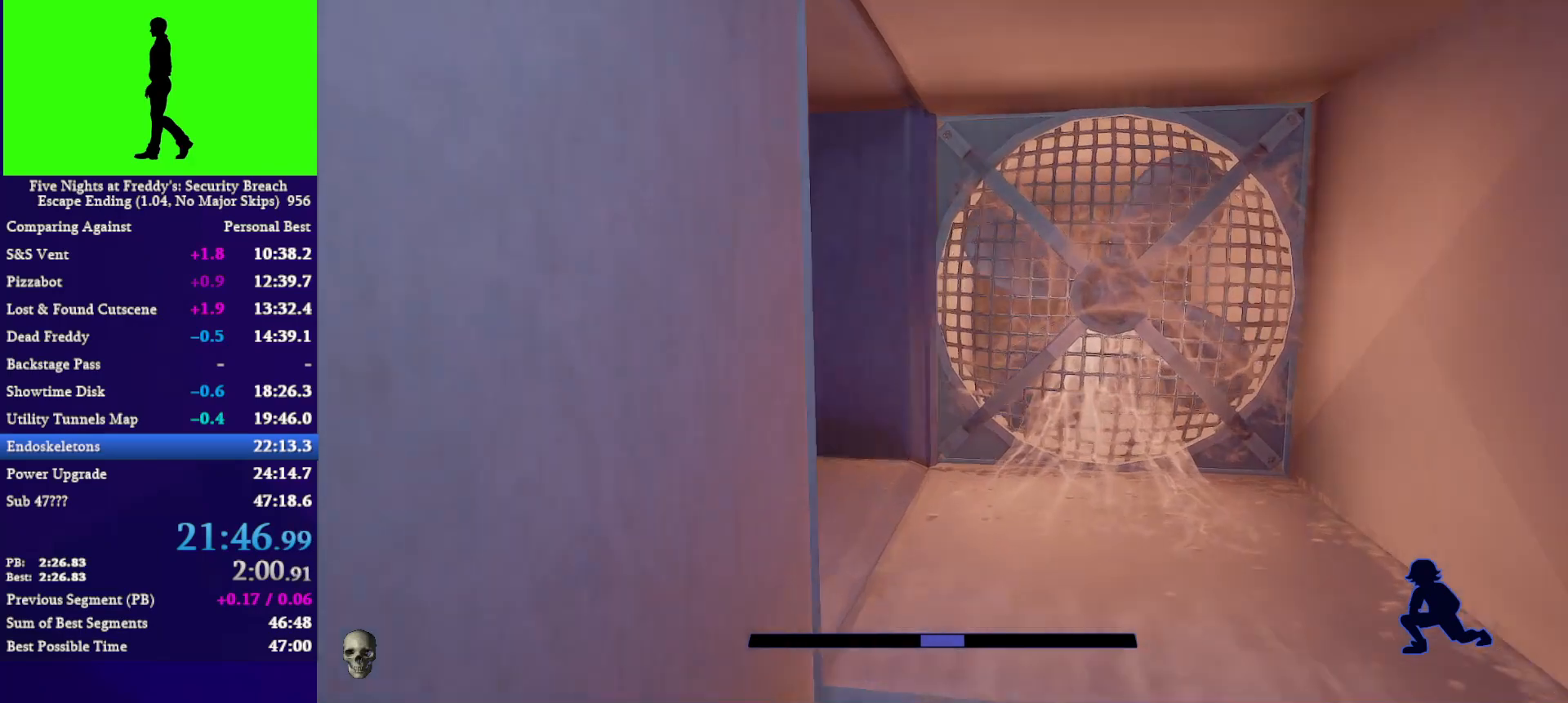
{"keys": ["shift", "w"], "mouse": [], "mouse_move": "left", "events": [[400, "a", "down"], [500, "a", "up"]]}
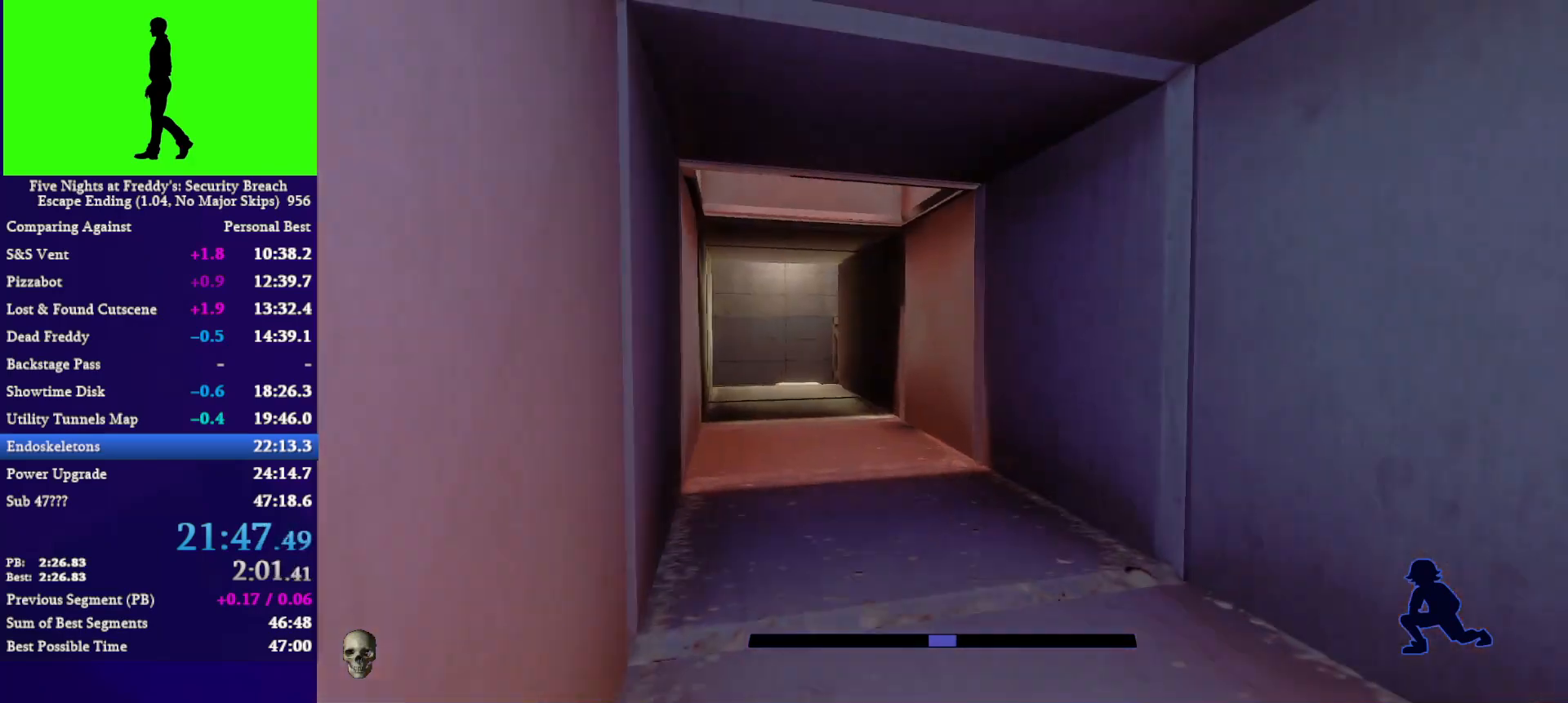
{"keys": ["shift", "w"], "mouse": [], "mouse_move": "still", "events": []}
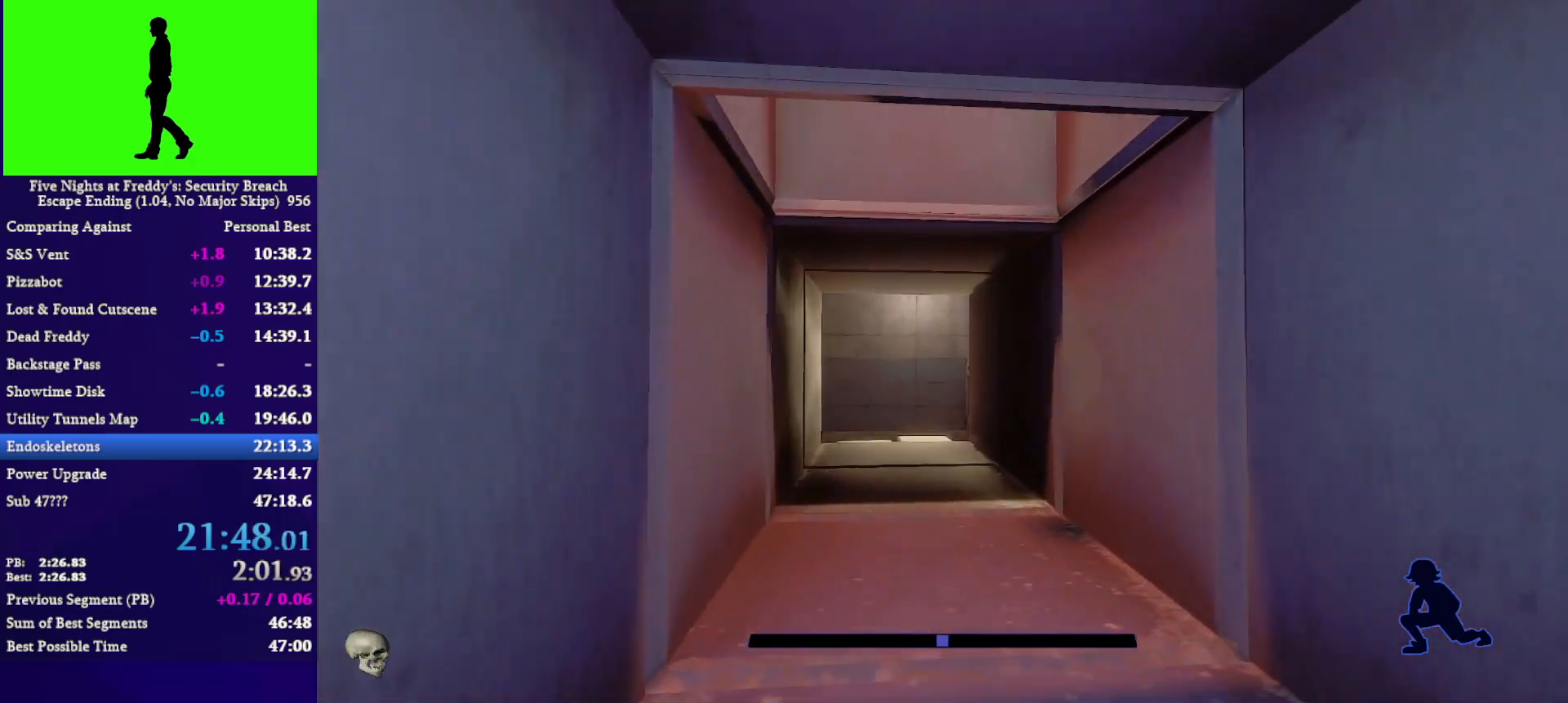
{"keys": ["w"], "mouse": [], "mouse_move": "still", "events": [[200, "shift", "up"]]}
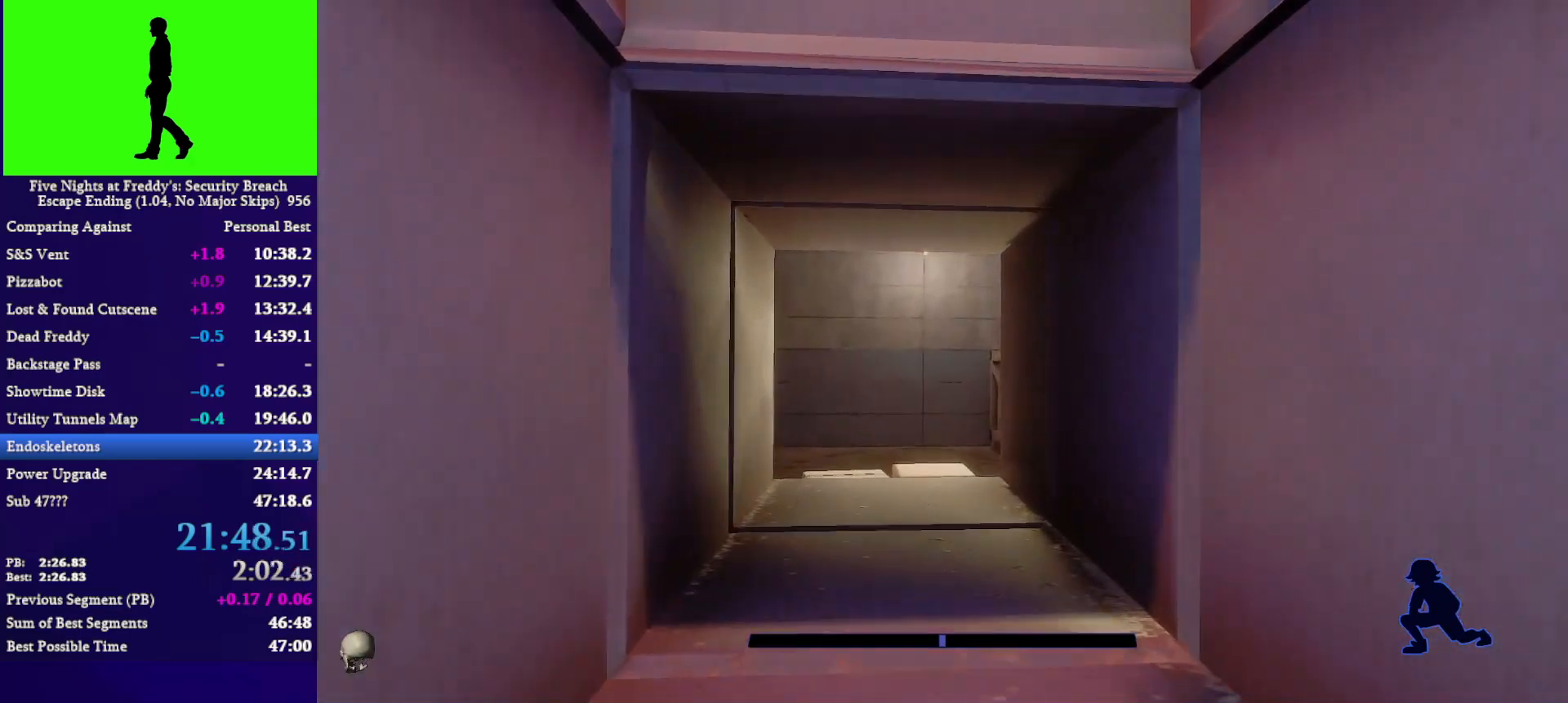
{"keys": ["w"], "mouse": [], "mouse_move": "still", "events": [[100, "q", "down"], [267, "q", "up"]]}
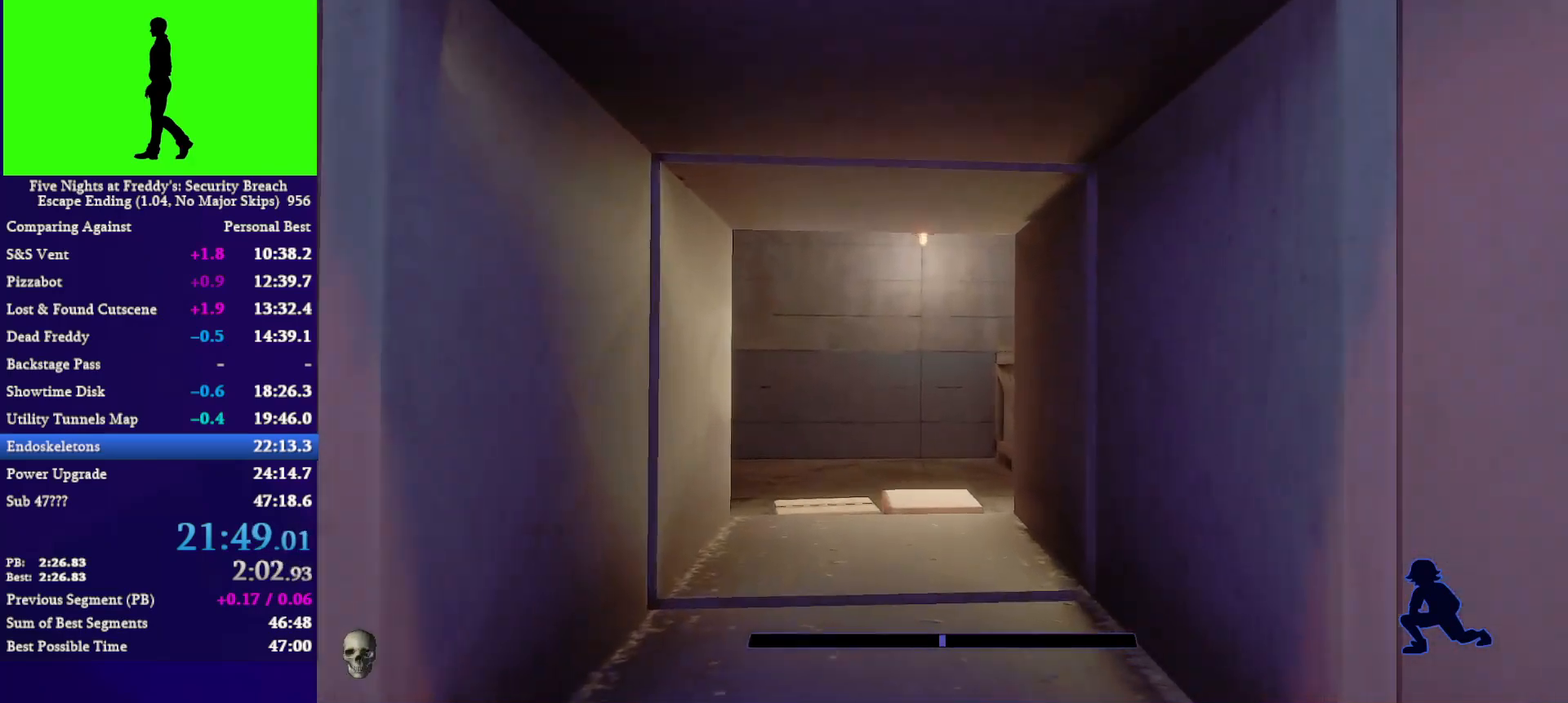
{"keys": ["w"], "mouse": [], "mouse_move": "still", "events": []}
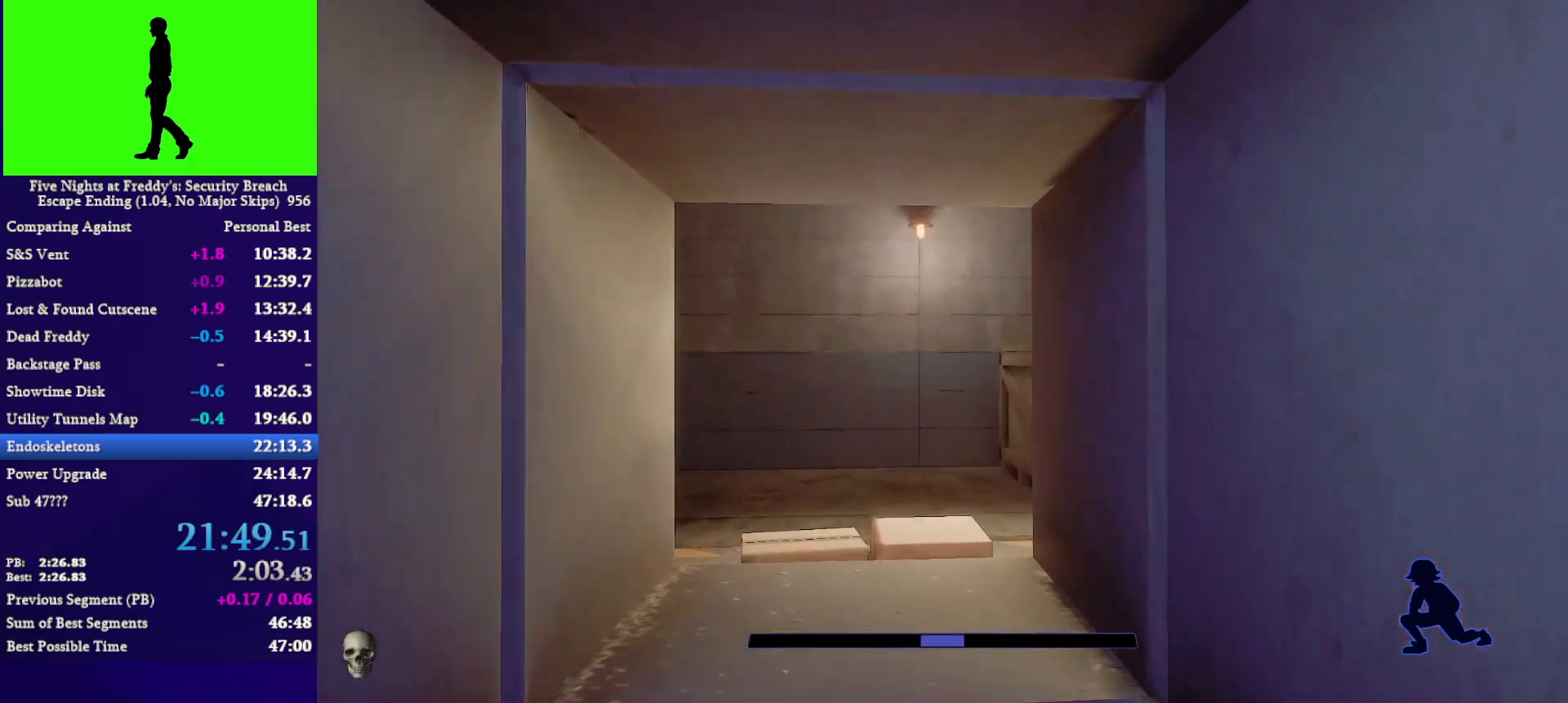
{"keys": ["w"], "mouse": [], "mouse_move": "still", "events": []}
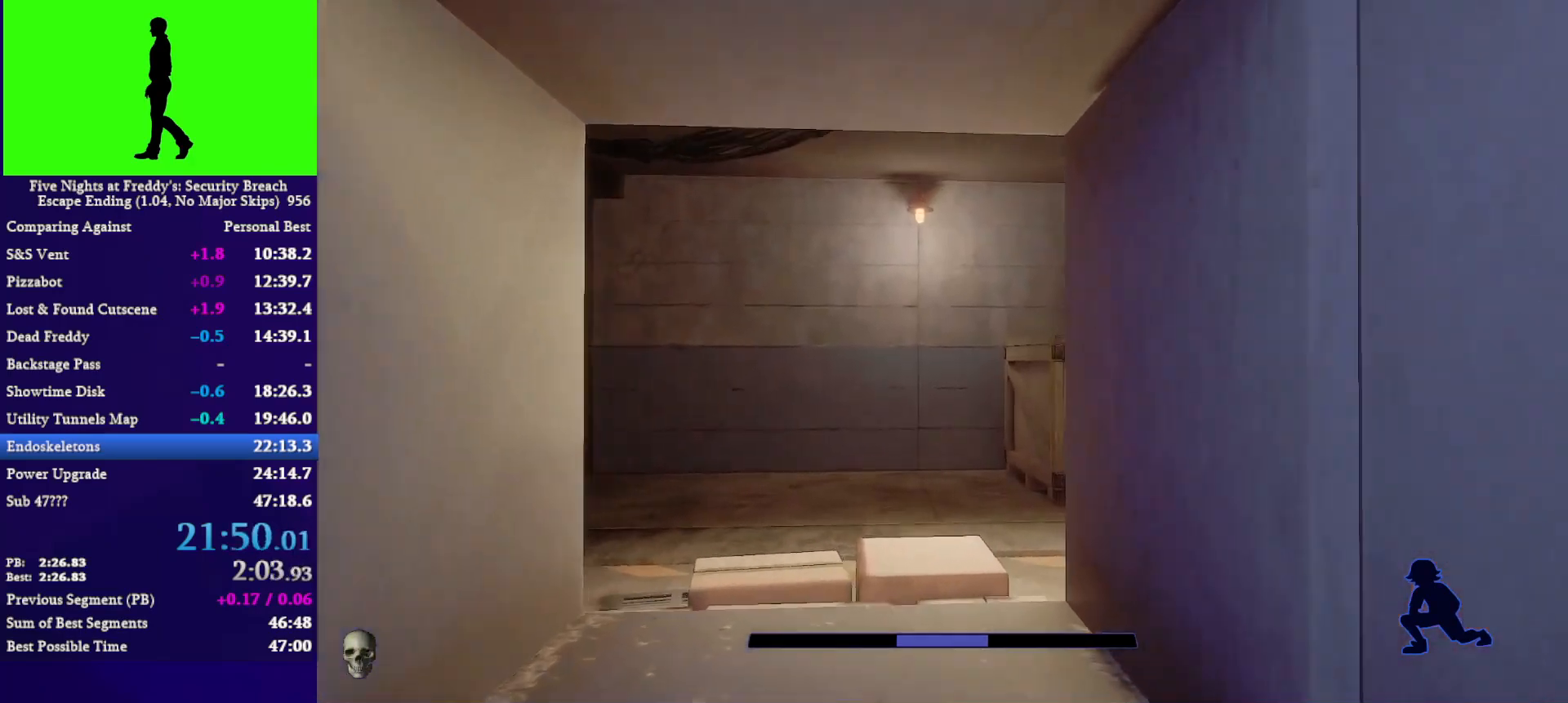
{"keys": ["w"], "mouse": [], "mouse_move": "still", "events": []}
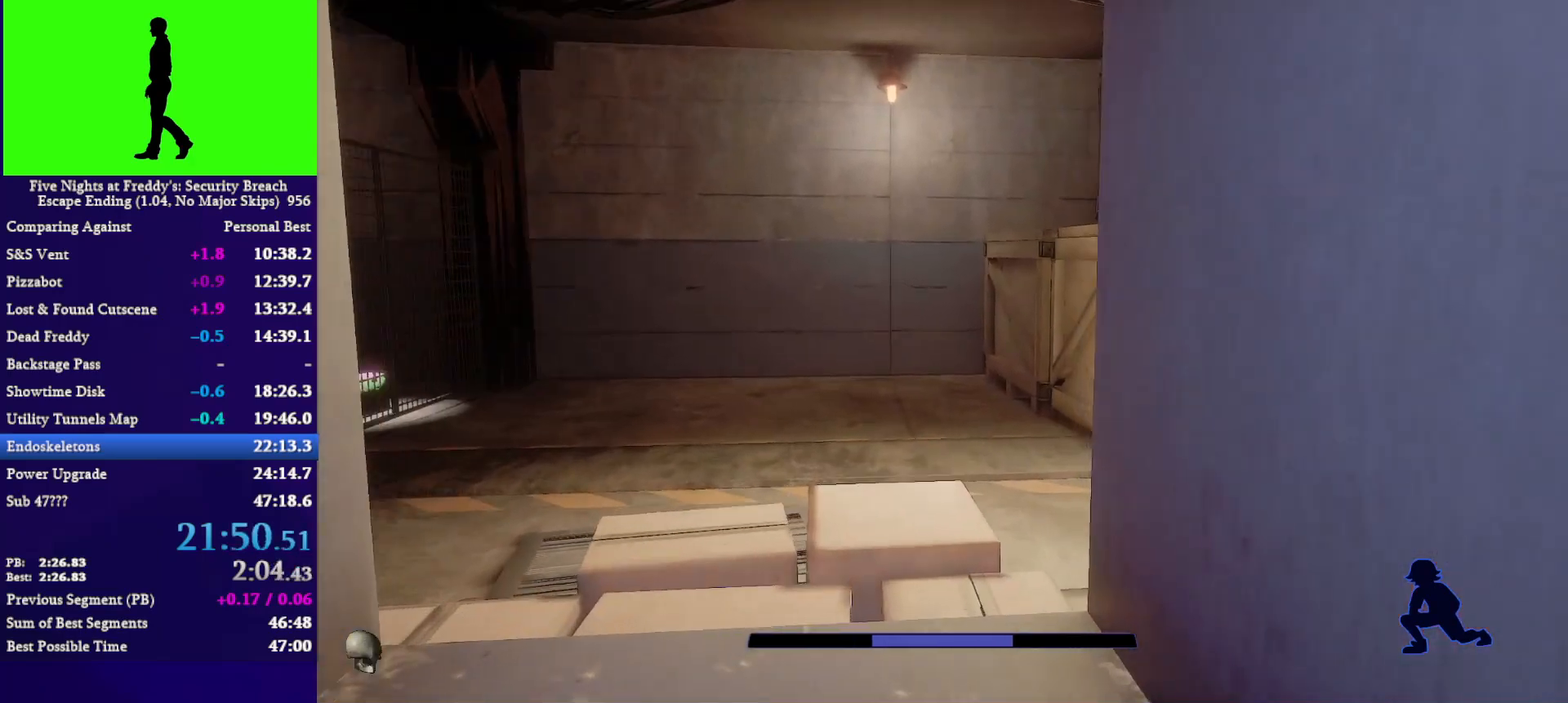
{"keys": ["shift", "w"], "mouse": [], "mouse_move": "down-right", "events": [[233, "shift", "down"]]}
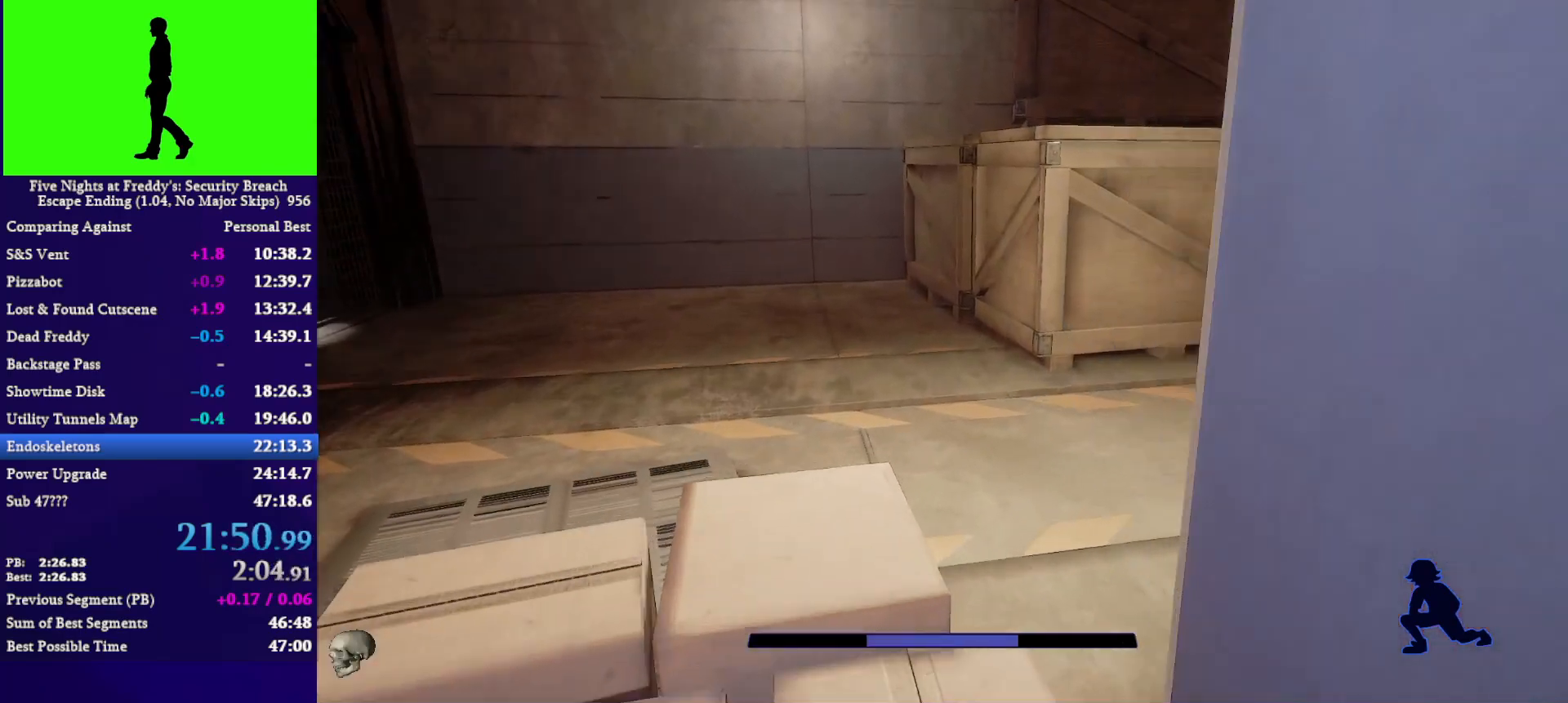
{"keys": ["shift", "w"], "mouse": [], "mouse_move": "right", "events": []}
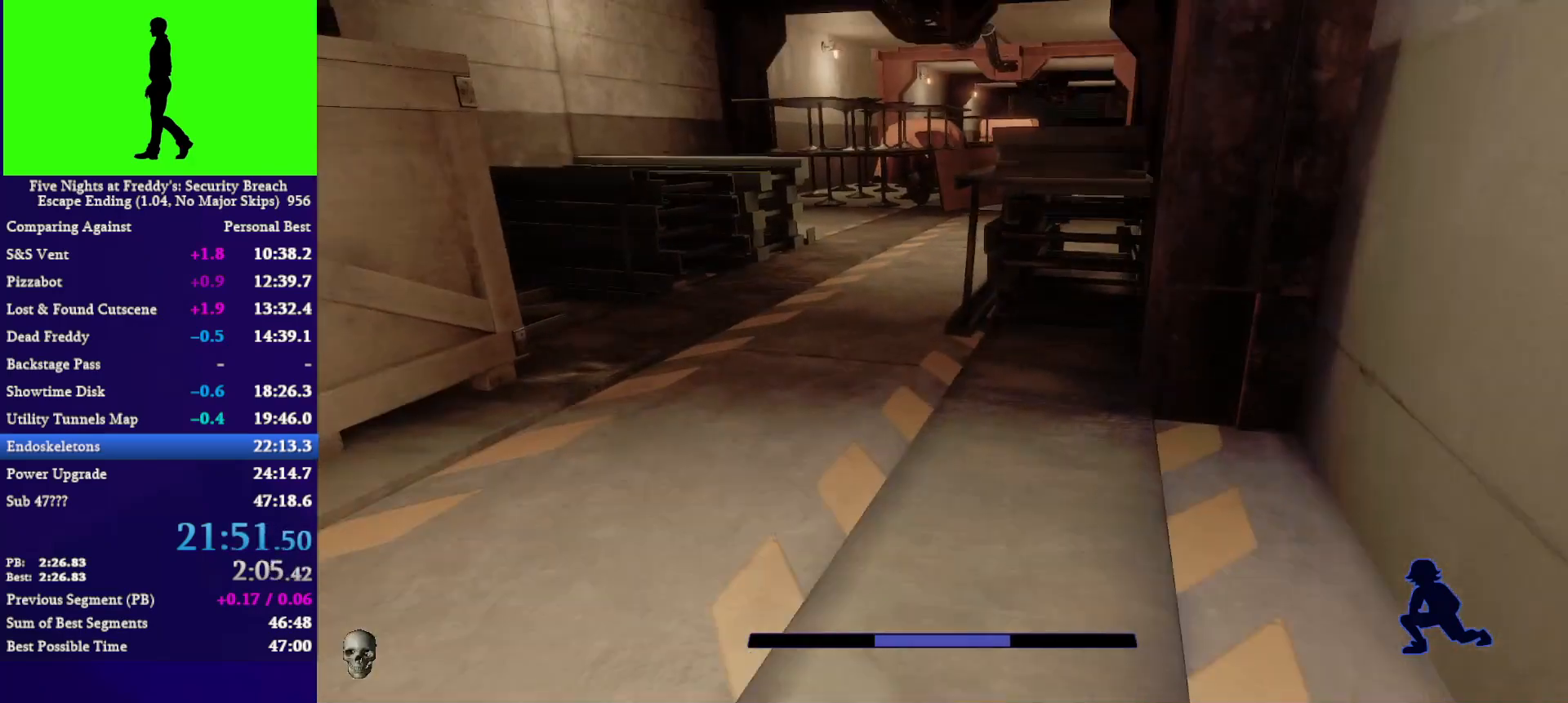
{"keys": ["shift", "w"], "mouse": [], "mouse_move": "down-right", "events": [[33, "space", "down"], [67, "shift", "up"], [67, "space", "up"], [500, "shift", "down"]]}
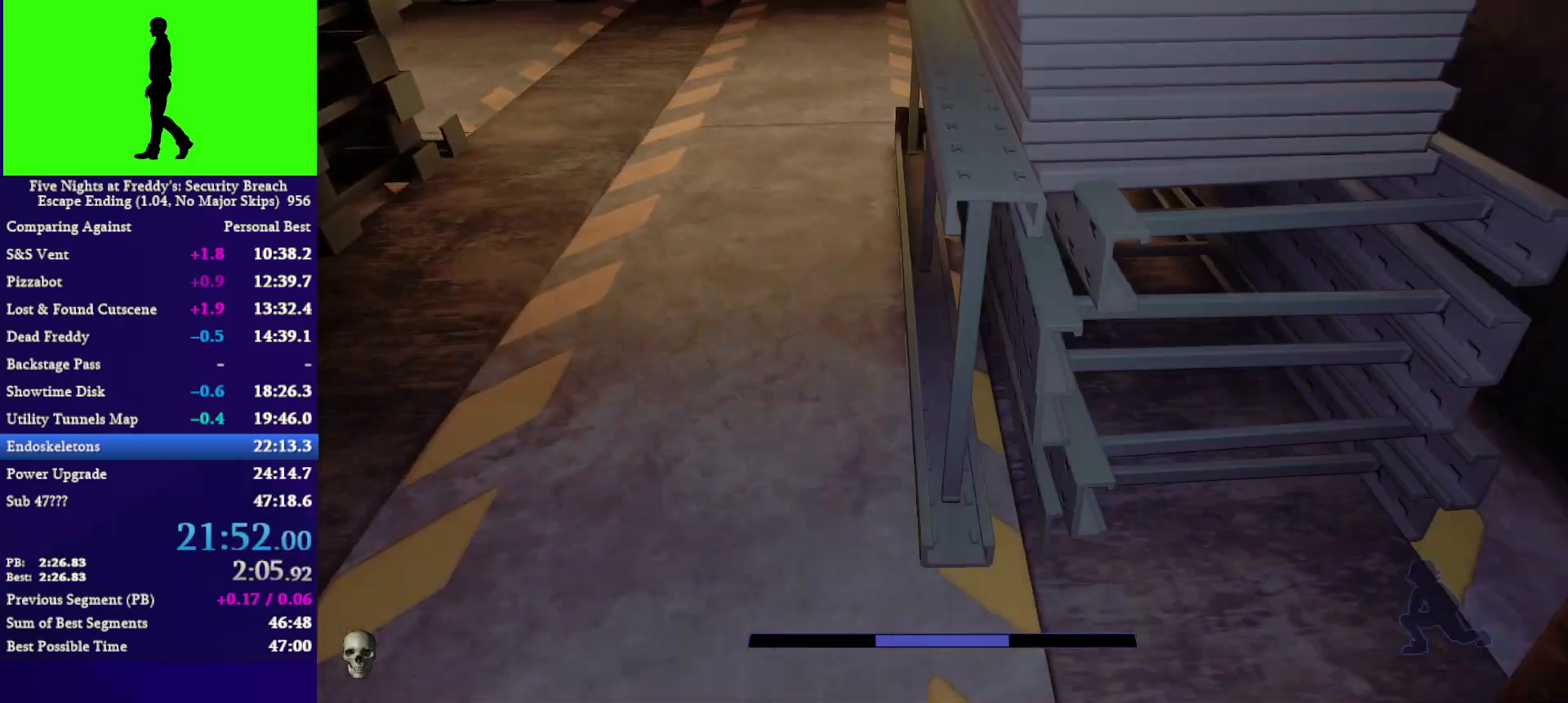
{"keys": ["w"], "mouse": [], "mouse_move": "left", "events": [[133, "space", "down"], [167, "shift", "up"], [167, "space", "up"]]}
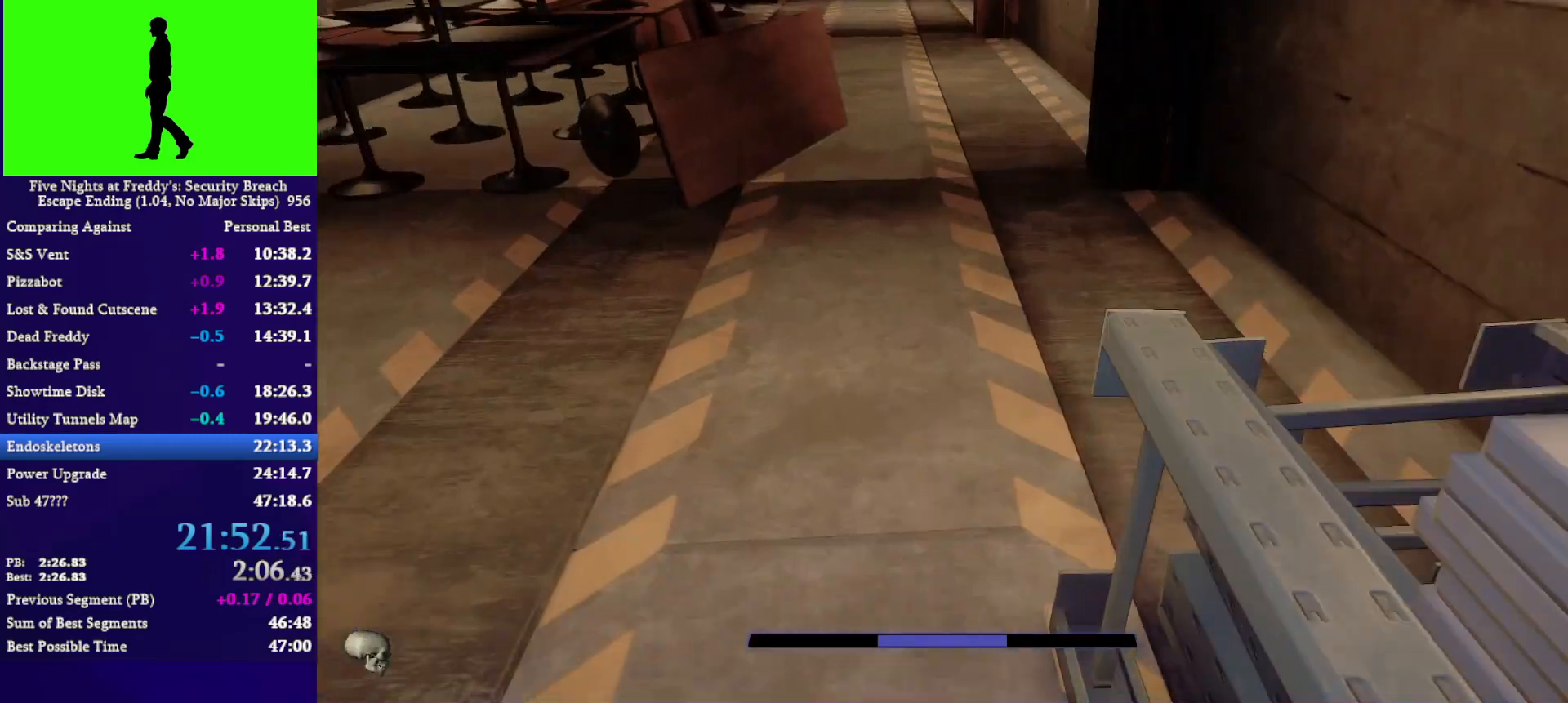
{"keys": ["w"], "mouse": [], "mouse_move": "still", "events": [[133, "shift", "down"], [233, "space", "down"], [300, "shift", "up"], [300, "space", "up"]]}
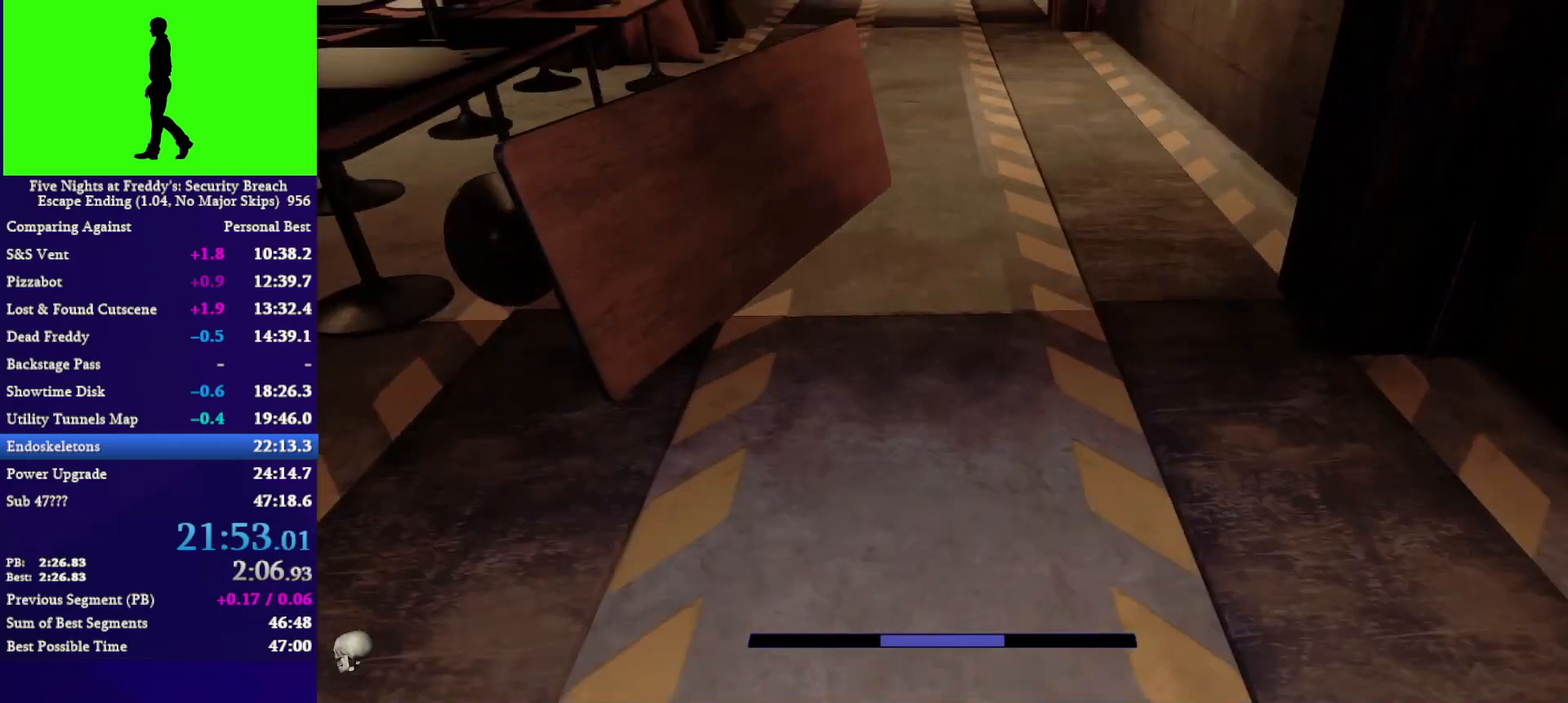
{"keys": ["w"], "mouse": [], "mouse_move": "still", "events": [[200, "shift", "down"], [367, "shift", "up"]]}
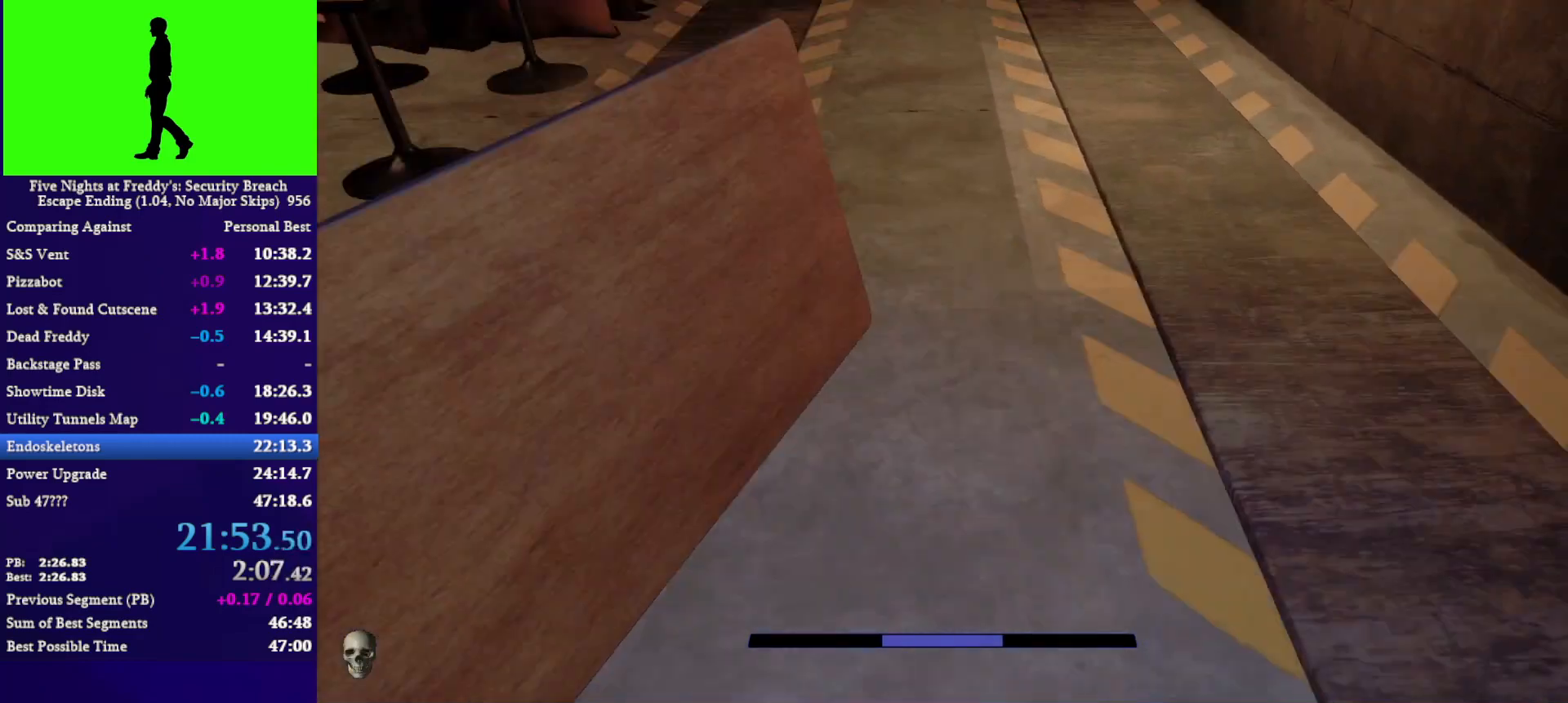
{"keys": ["w"], "mouse": [], "mouse_move": "up-right", "events": [[333, "shift", "down"], [400, "space", "down"], [467, "shift", "up"], [467, "space", "up"]]}
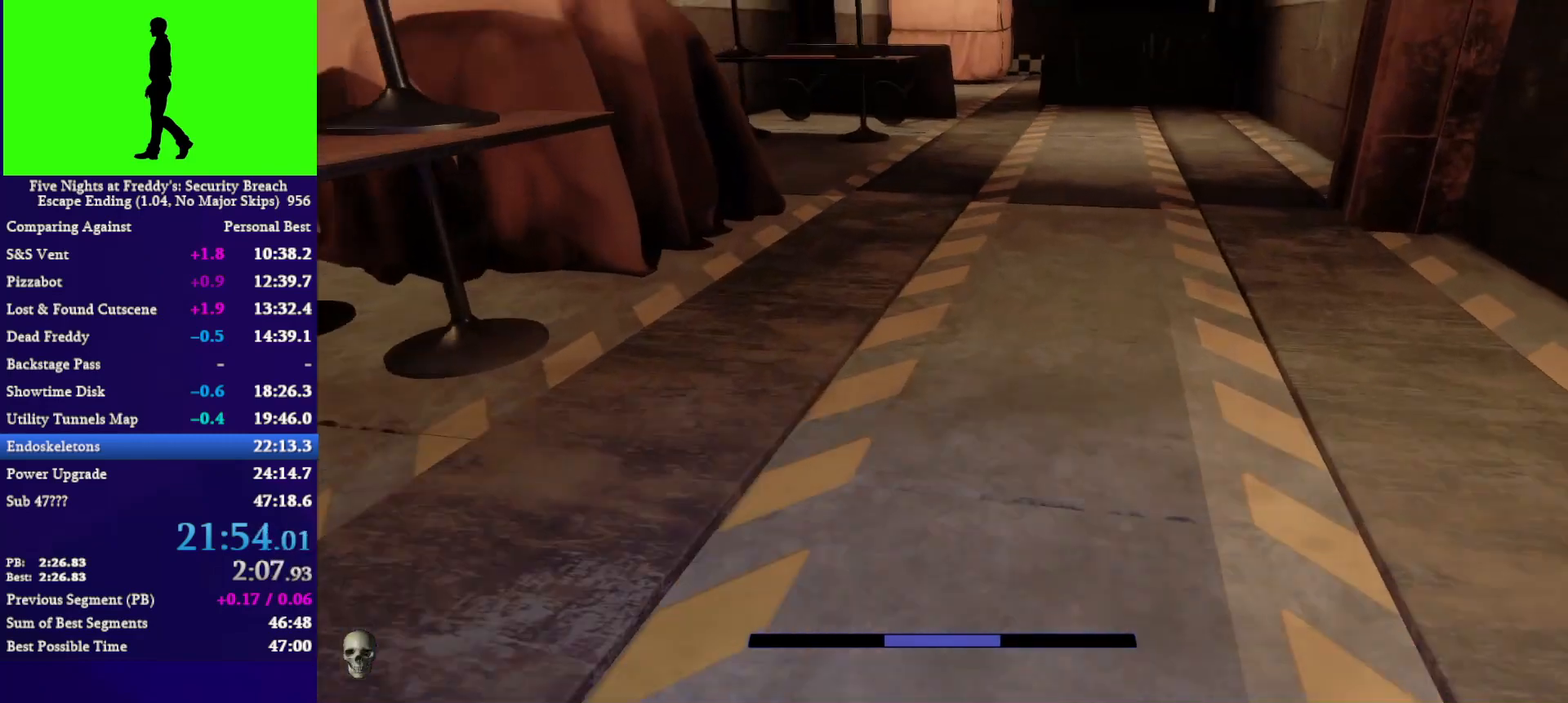
{"keys": ["shift", "space", "w"], "mouse": [], "mouse_move": "down-right", "events": [[433, "shift", "down"], [467, "space", "down"]]}
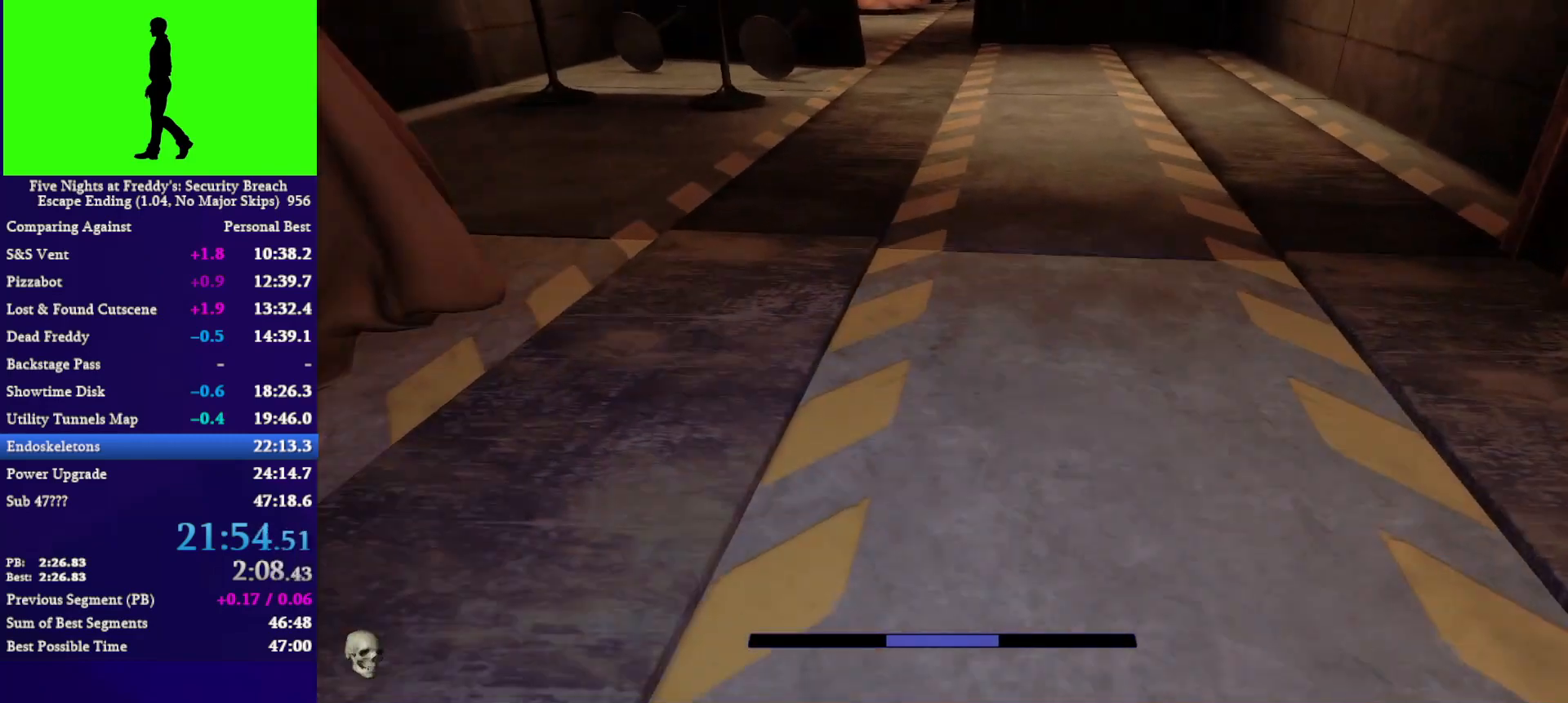
{"keys": ["shift", "w"], "mouse": [], "mouse_move": "still", "events": [[33, "shift", "up"], [33, "space", "up"], [500, "shift", "down"]]}
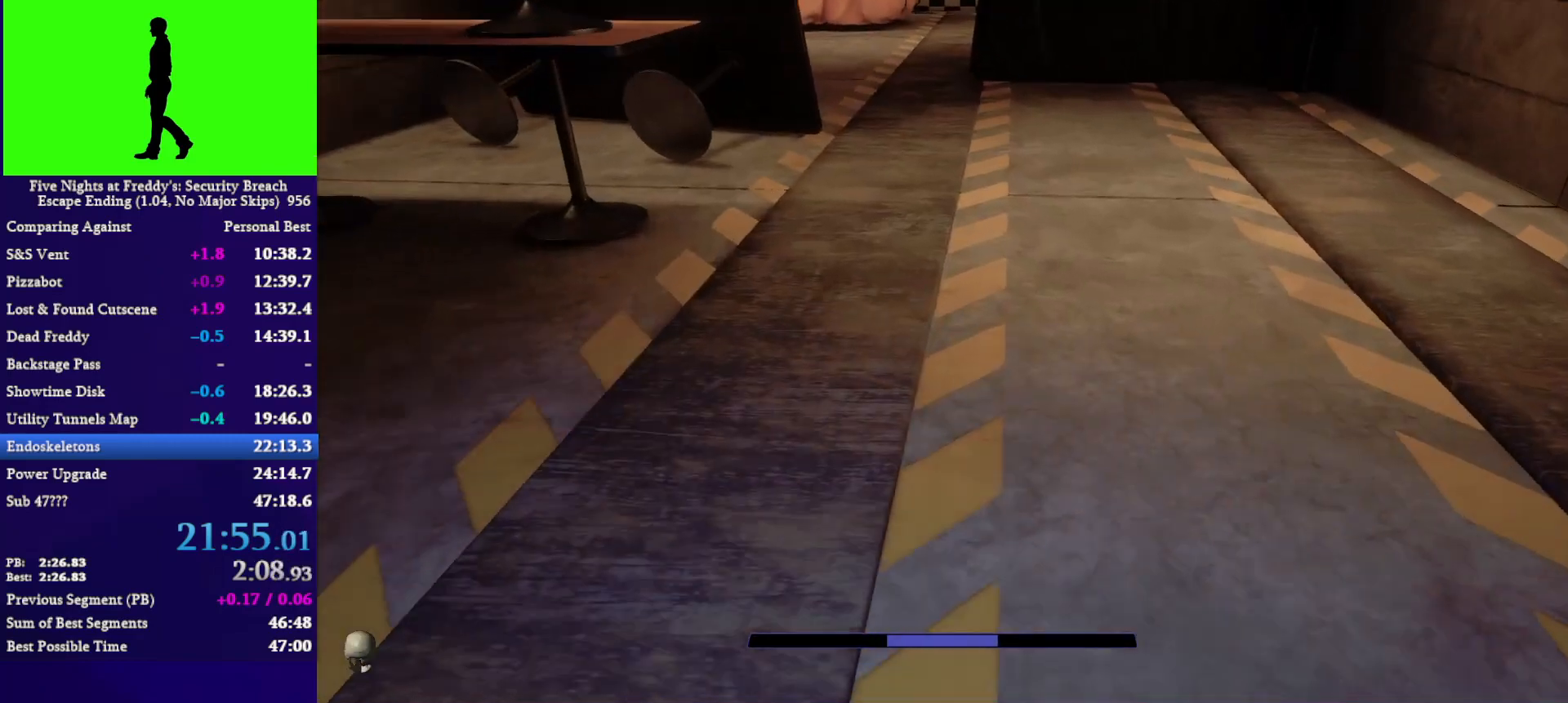
{"keys": ["w"], "mouse": [], "mouse_move": "still", "events": [[100, "space", "down"], [133, "shift", "up"], [133, "space", "up"]]}
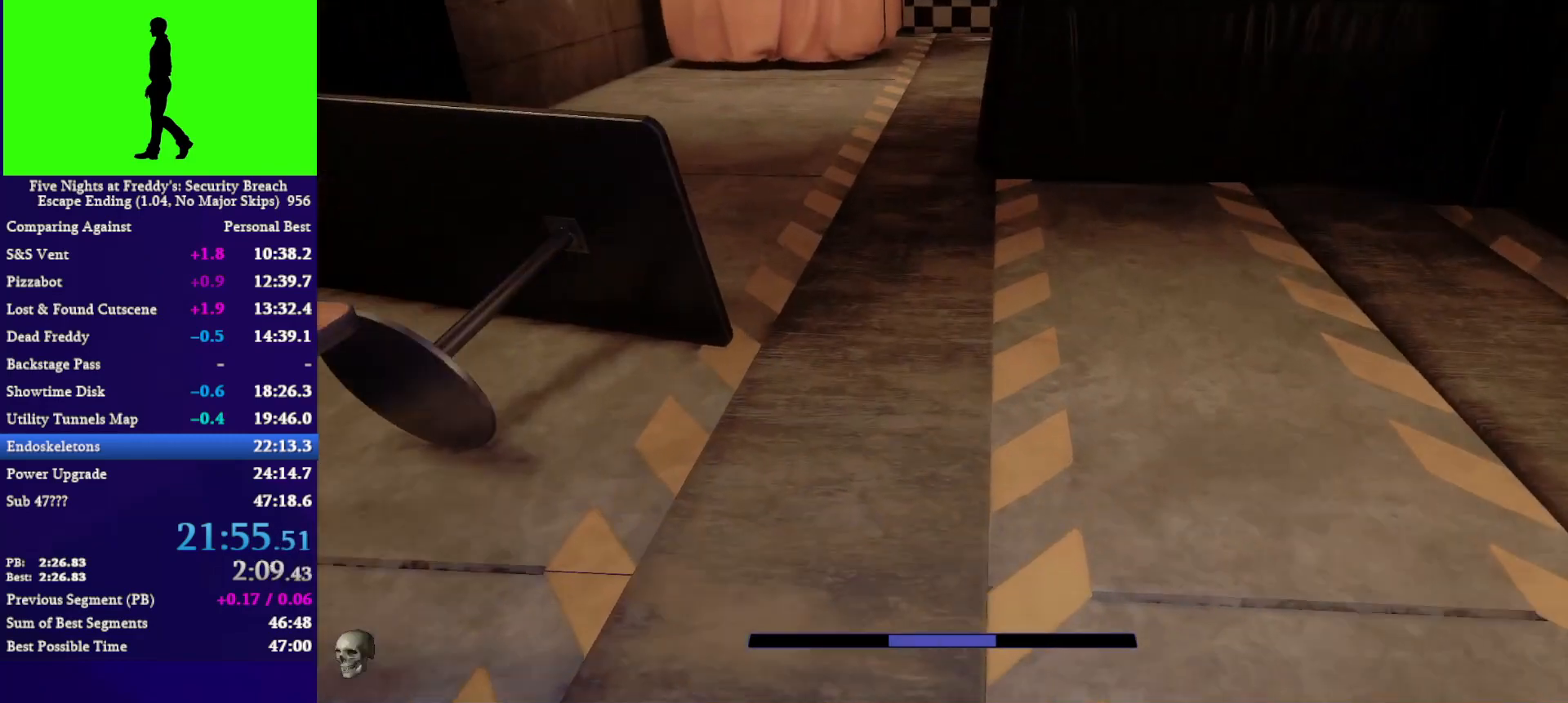
{"keys": ["w"], "mouse": [], "mouse_move": "still", "events": [[67, "shift", "down"], [133, "space", "down"], [200, "shift", "up"], [200, "space", "up"]]}
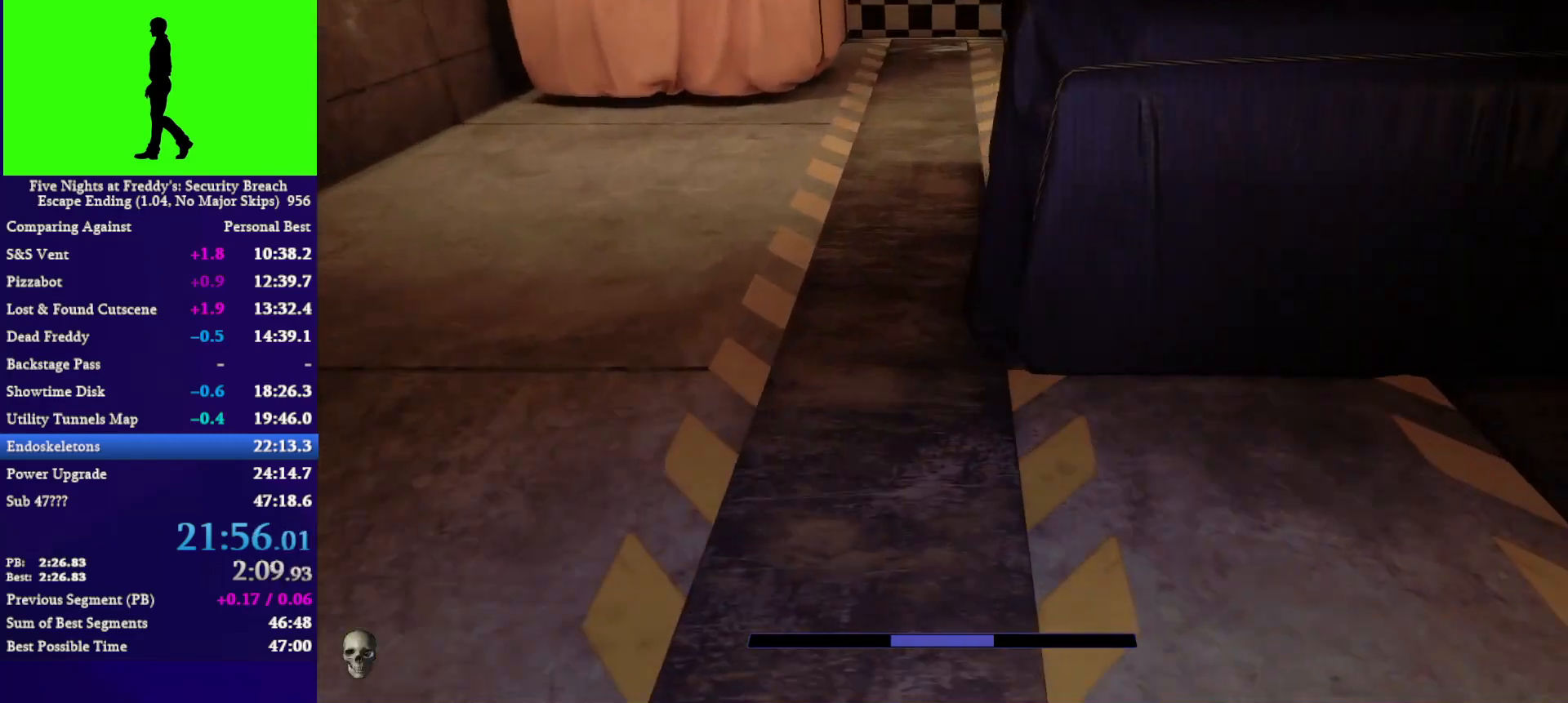
{"keys": ["w"], "mouse": [], "mouse_move": "still", "events": [[167, "shift", "down"], [267, "shift", "up"]]}
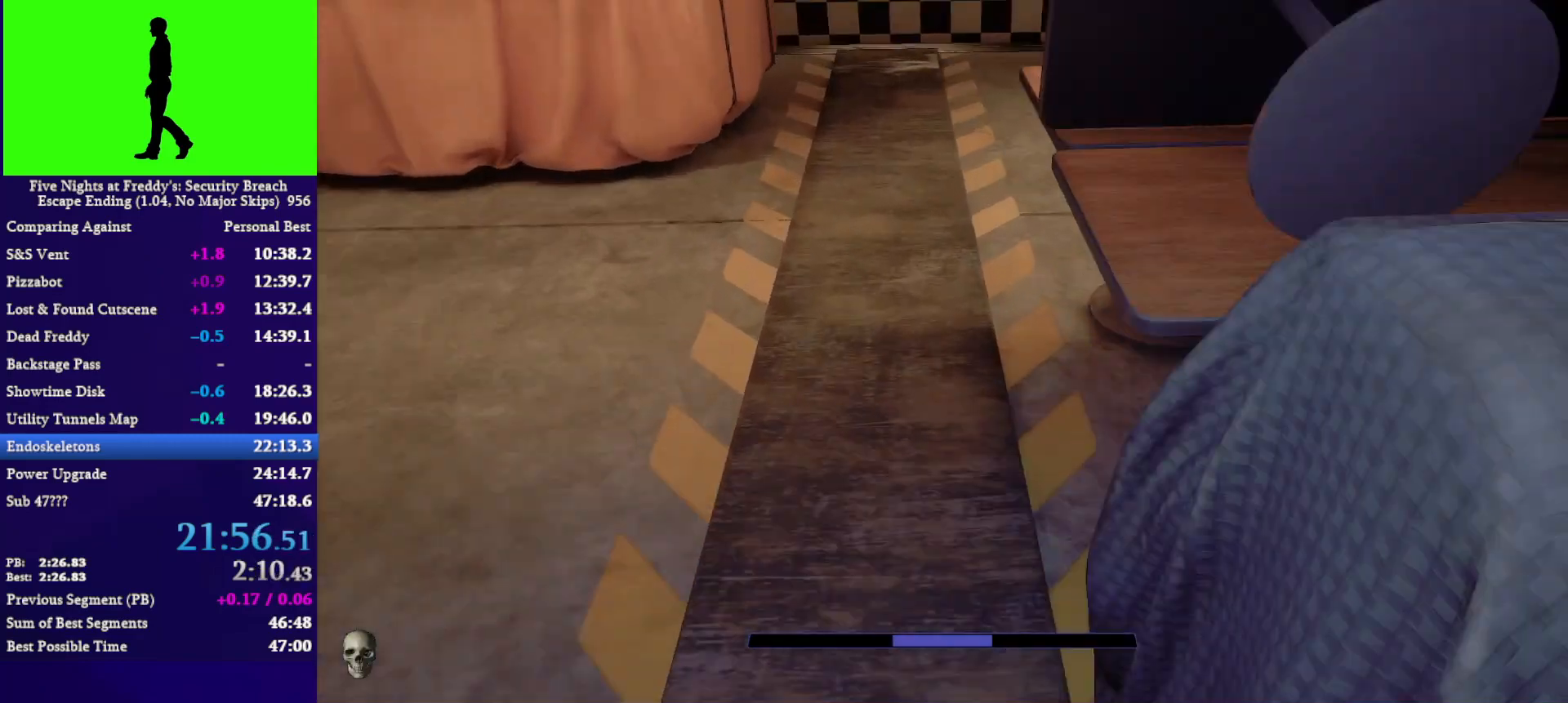
{"keys": ["w"], "mouse": [], "mouse_move": "still", "events": [[267, "shift", "down"], [367, "shift", "up"], [367, "space", "down"], [400, "space", "up"]]}
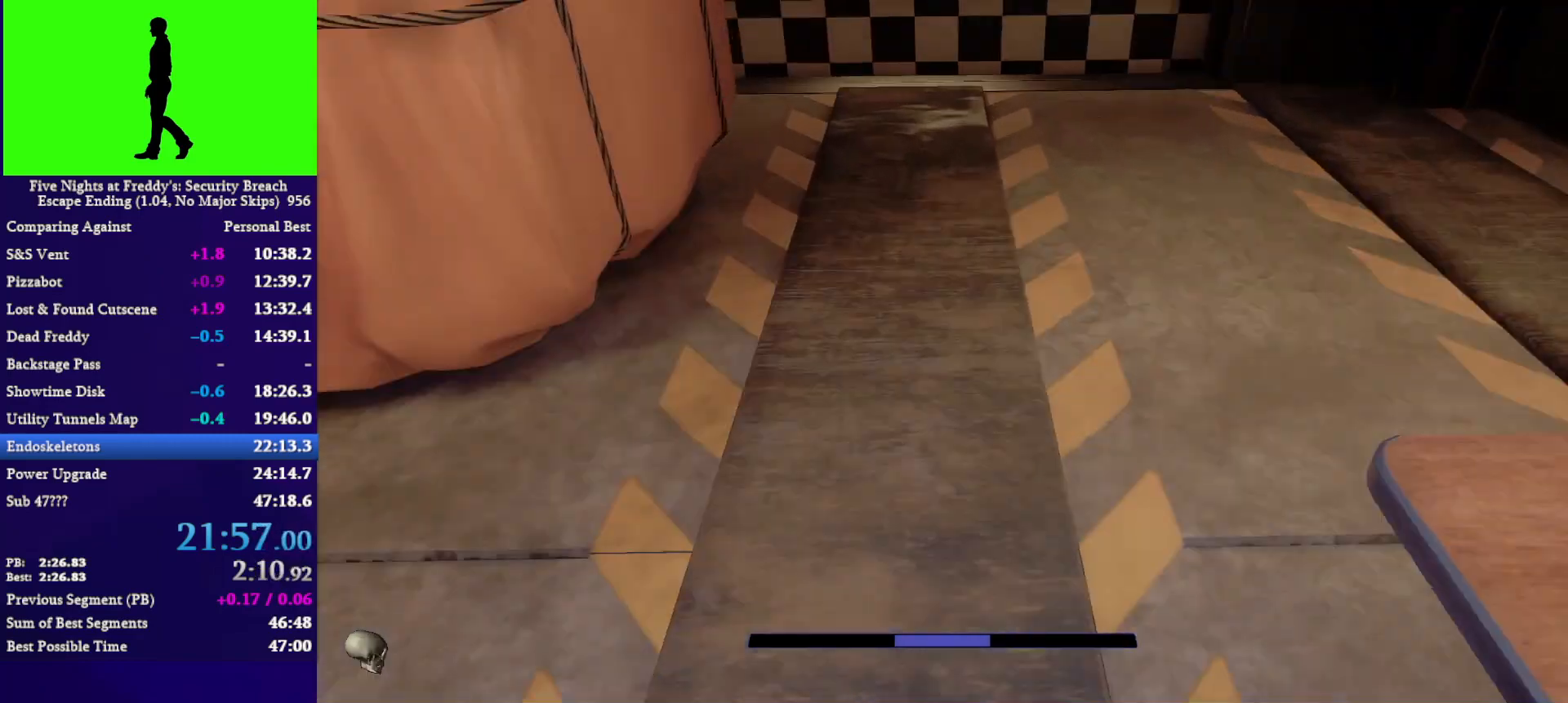
{"keys": ["w"], "mouse": [], "mouse_move": "up", "events": []}
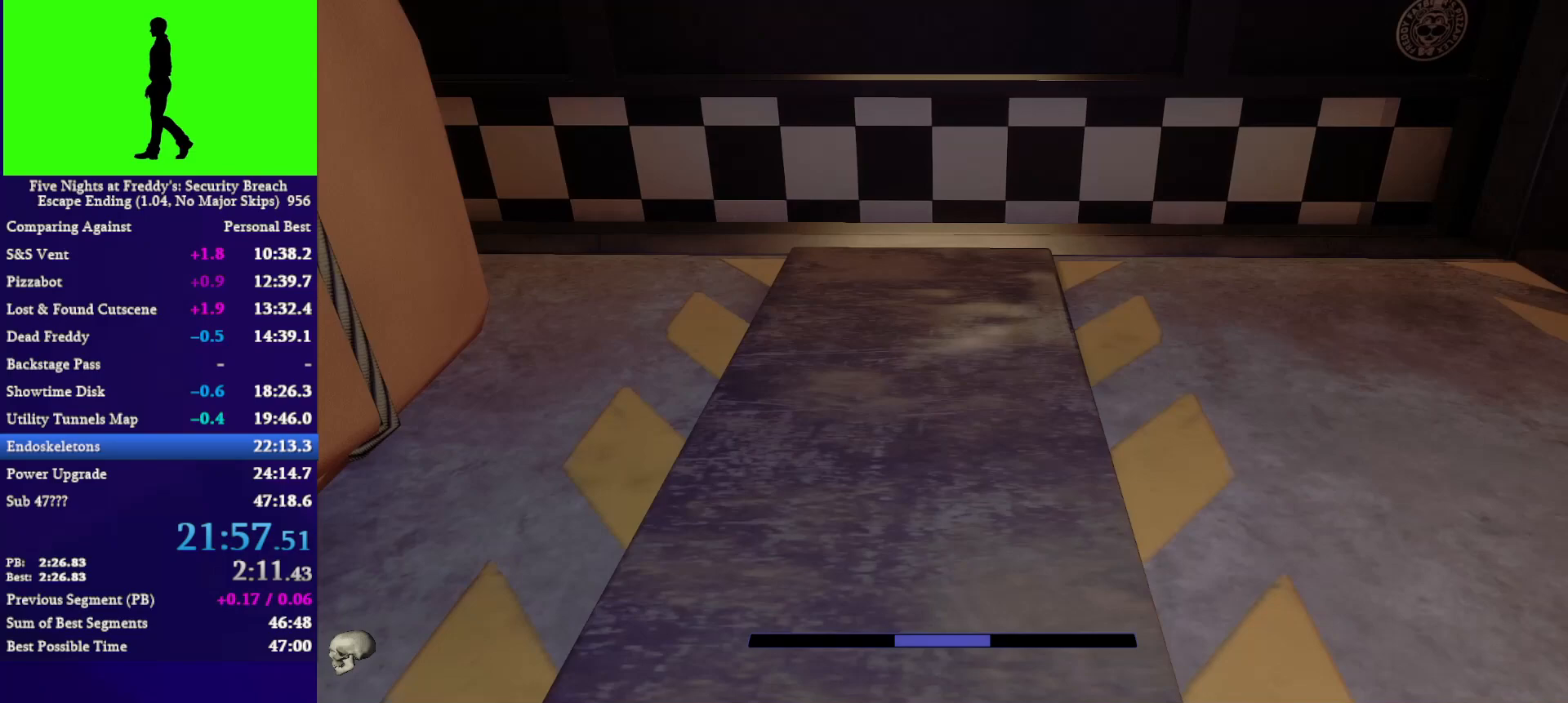
{"keys": ["w"], "mouse": [], "mouse_move": "still", "events": []}
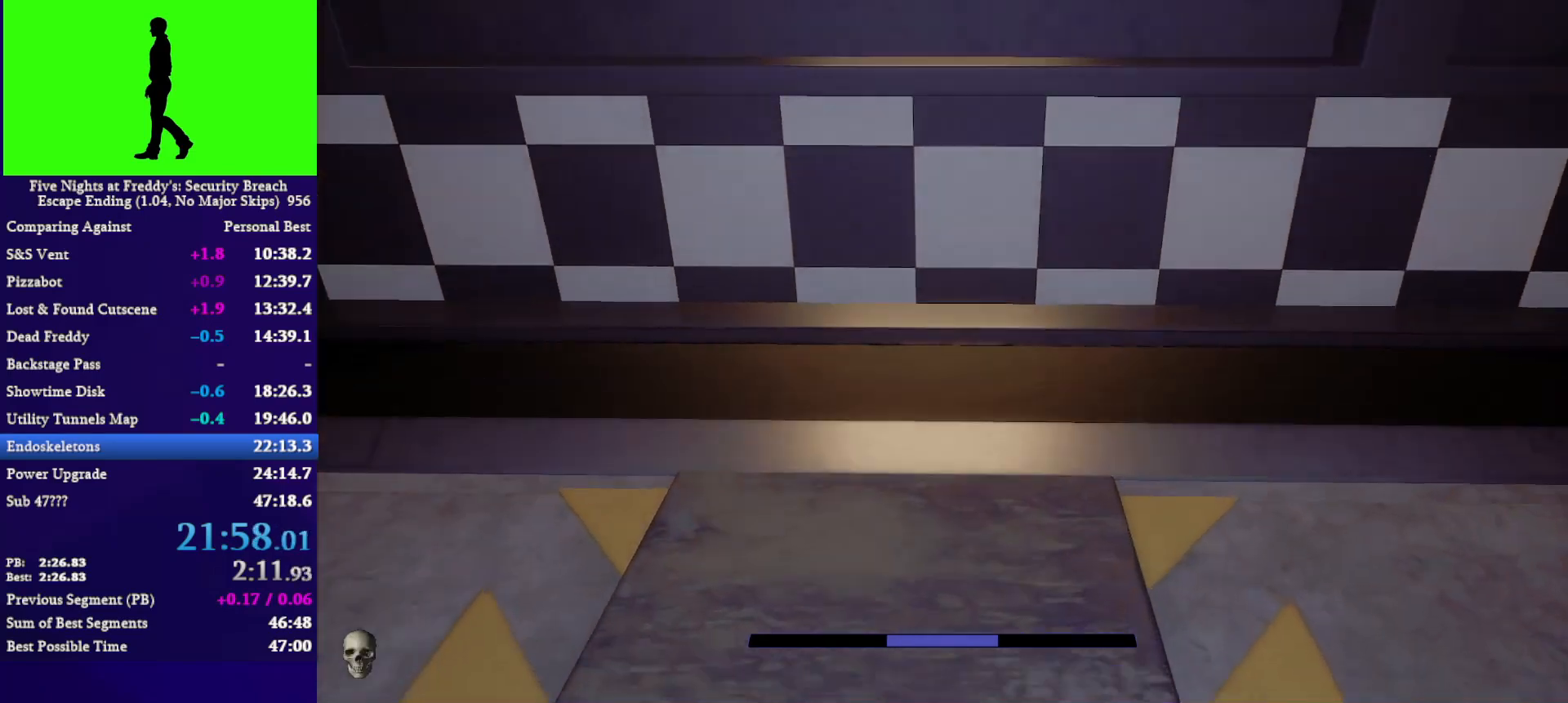
{"keys": ["w"], "mouse": [], "mouse_move": "still", "events": [[400, "q", "down"], [500, "q", "up"]]}
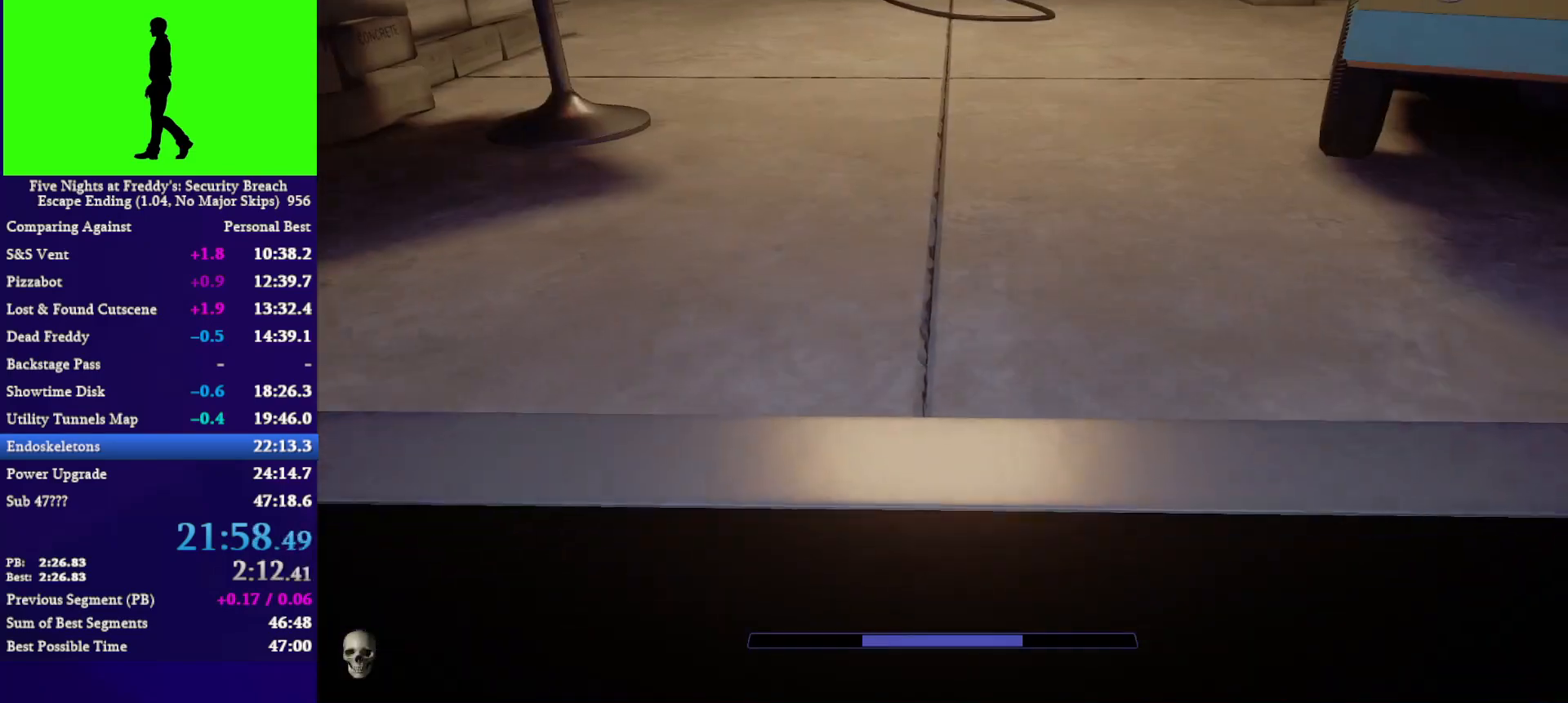
{"keys": ["shift", "w"], "mouse": [], "mouse_move": "up-left", "events": [[67, "shift", "down"], [133, "q", "down"], [300, "q", "up"]]}
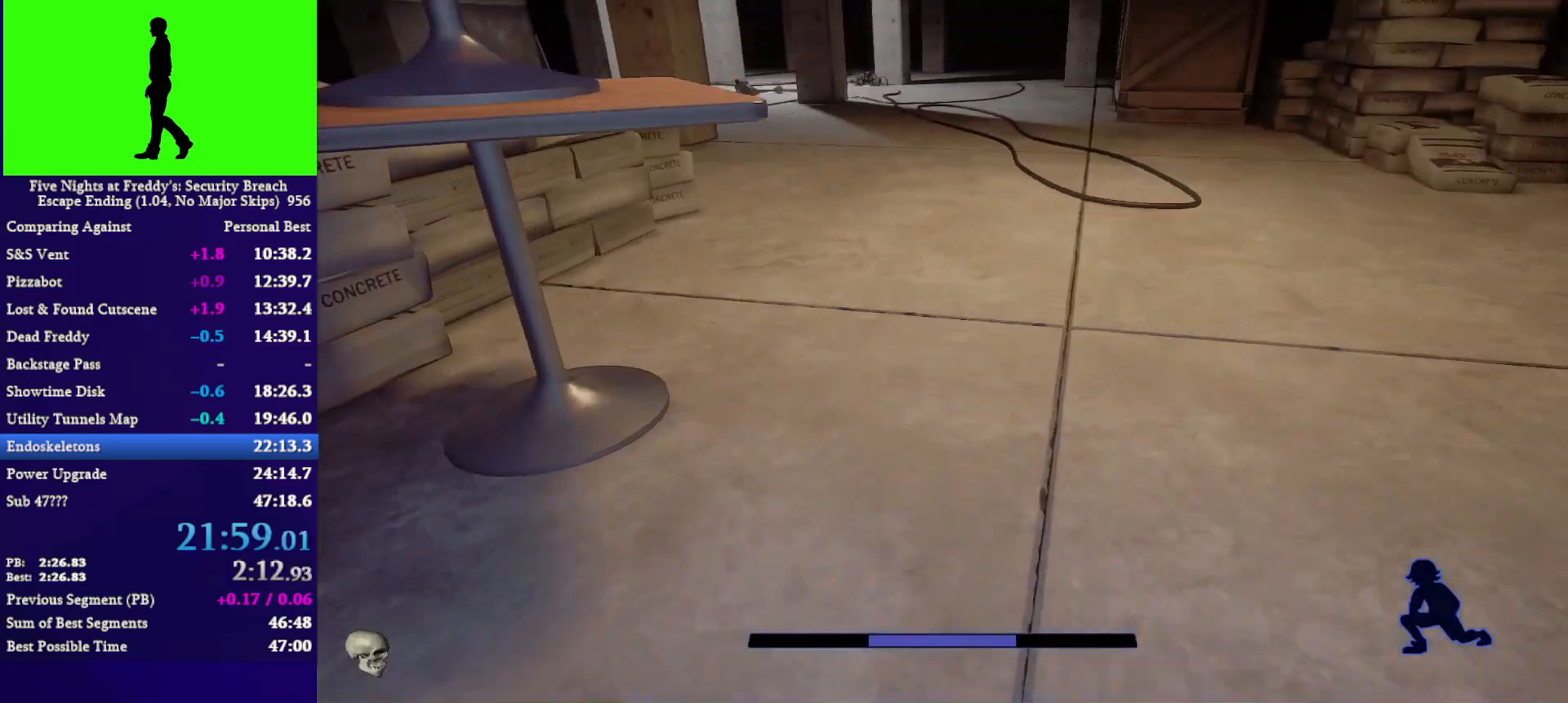
{"keys": ["w"], "mouse": [], "mouse_move": "still", "events": [[267, "shift", "up"], [267, "space", "down"], [300, "space", "up"]]}
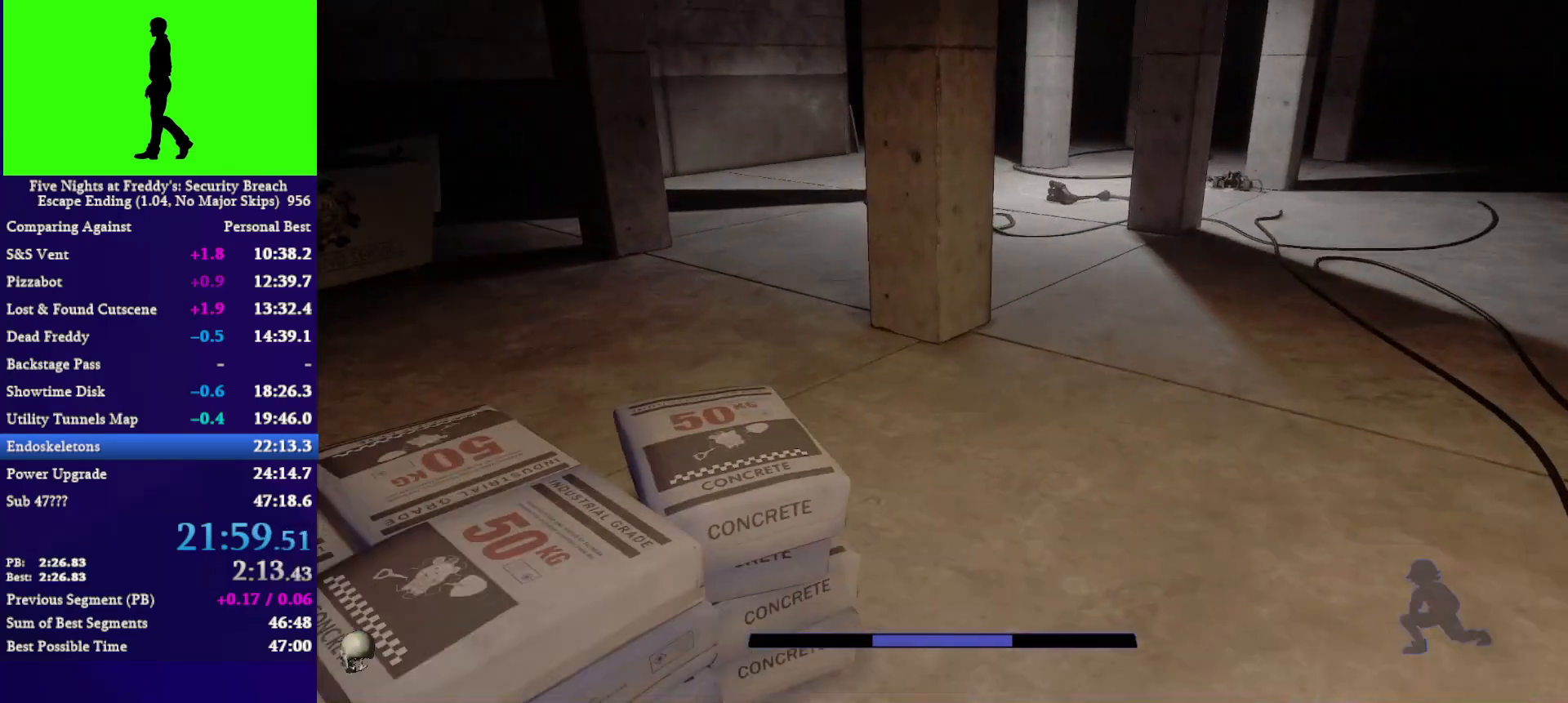
{"keys": ["w"], "mouse": [], "mouse_move": "left", "events": [[267, "shift", "down"], [333, "space", "down"], [367, "shift", "up"], [367, "space", "up"]]}
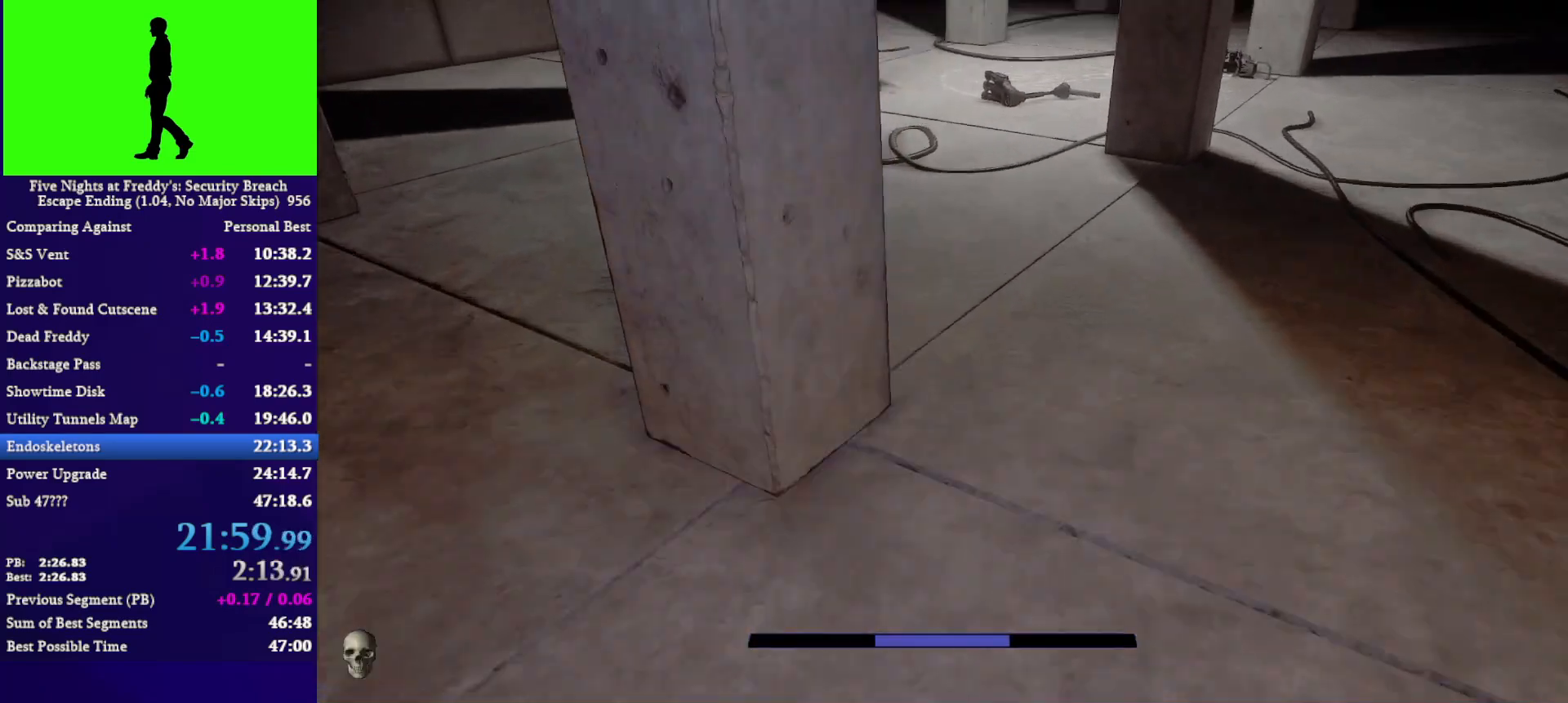
{"keys": ["w"], "mouse": [], "mouse_move": "up-left", "events": [[300, "shift", "down"], [433, "space", "down"], [467, "shift", "up"], [467, "space", "up"]]}